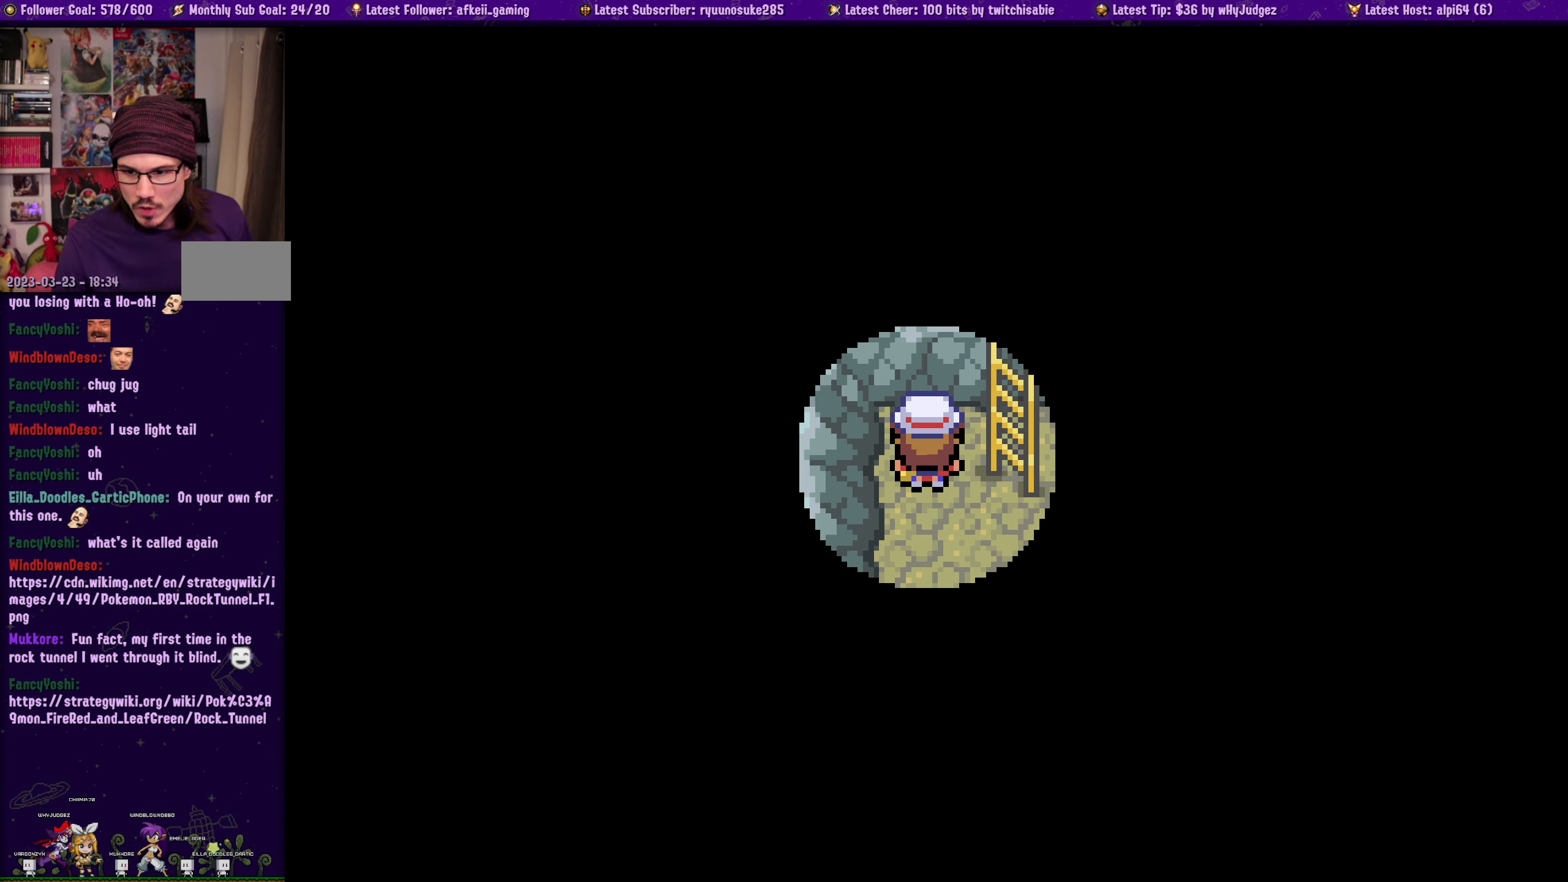
Gameplay with a controller (PlayStation layout); each line is a JSON object with the inputs held at the frame after it. "events" lists button and stick changes between this image and that frame as [ms after this image, input, new state], when the widget could be followed in between. Not read: L2 R2.
{"buttons": [], "left_stick": "center", "right_stick": "center", "events": []}
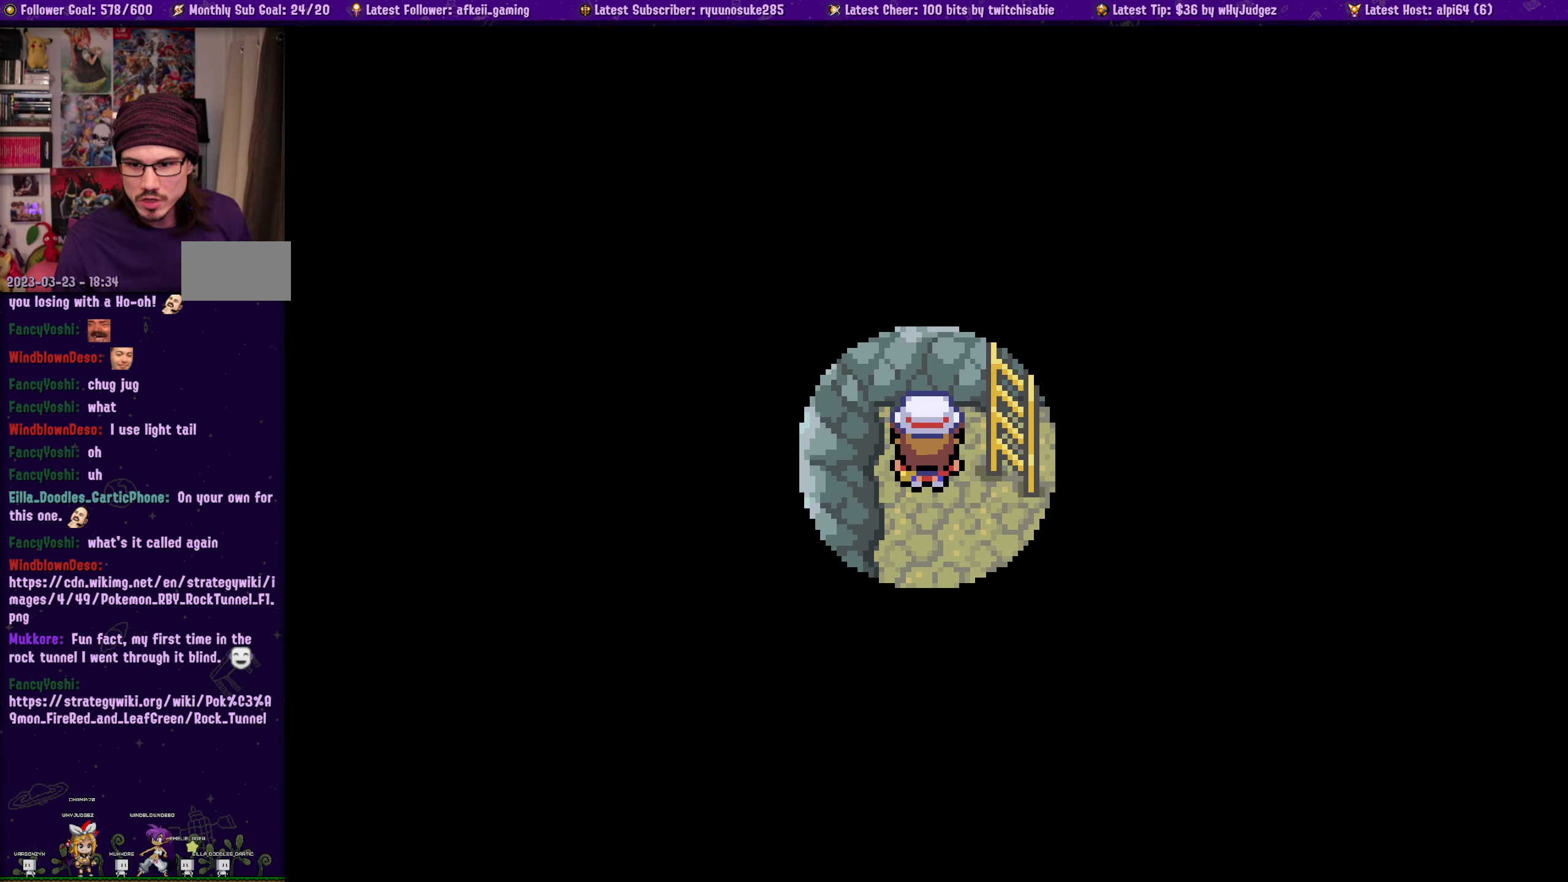
{"buttons": [], "left_stick": "center", "right_stick": "center", "events": []}
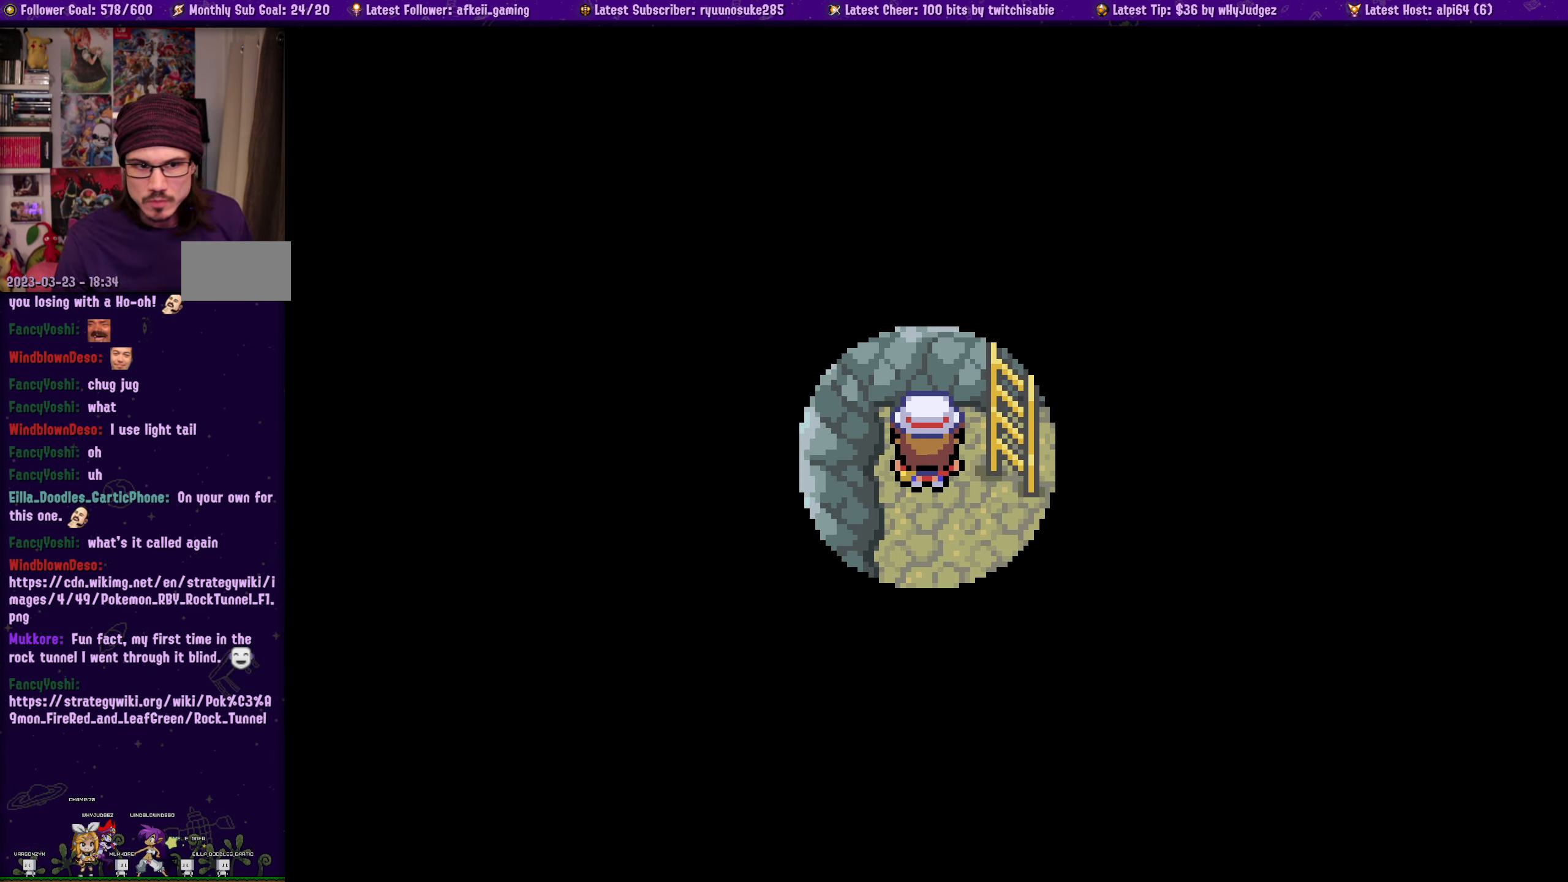
{"buttons": ["DPAD_DOWN"], "left_stick": "center", "right_stick": "center", "events": [[467, "DPAD_DOWN", "down"]]}
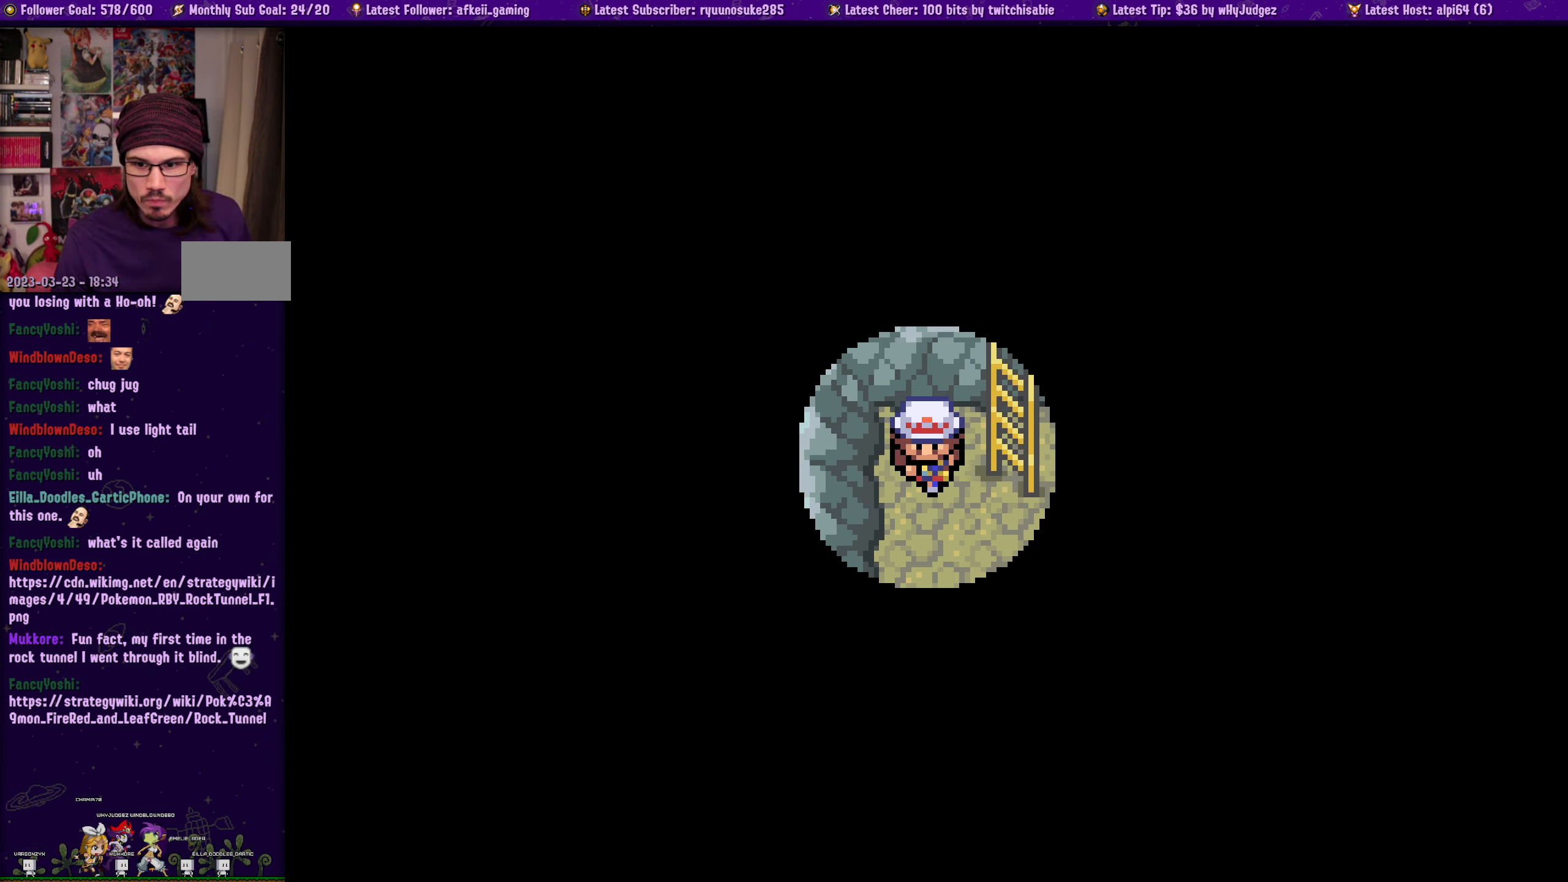
{"buttons": [], "left_stick": "center", "right_stick": "center", "events": [[167, "DPAD_DOWN", "up"]]}
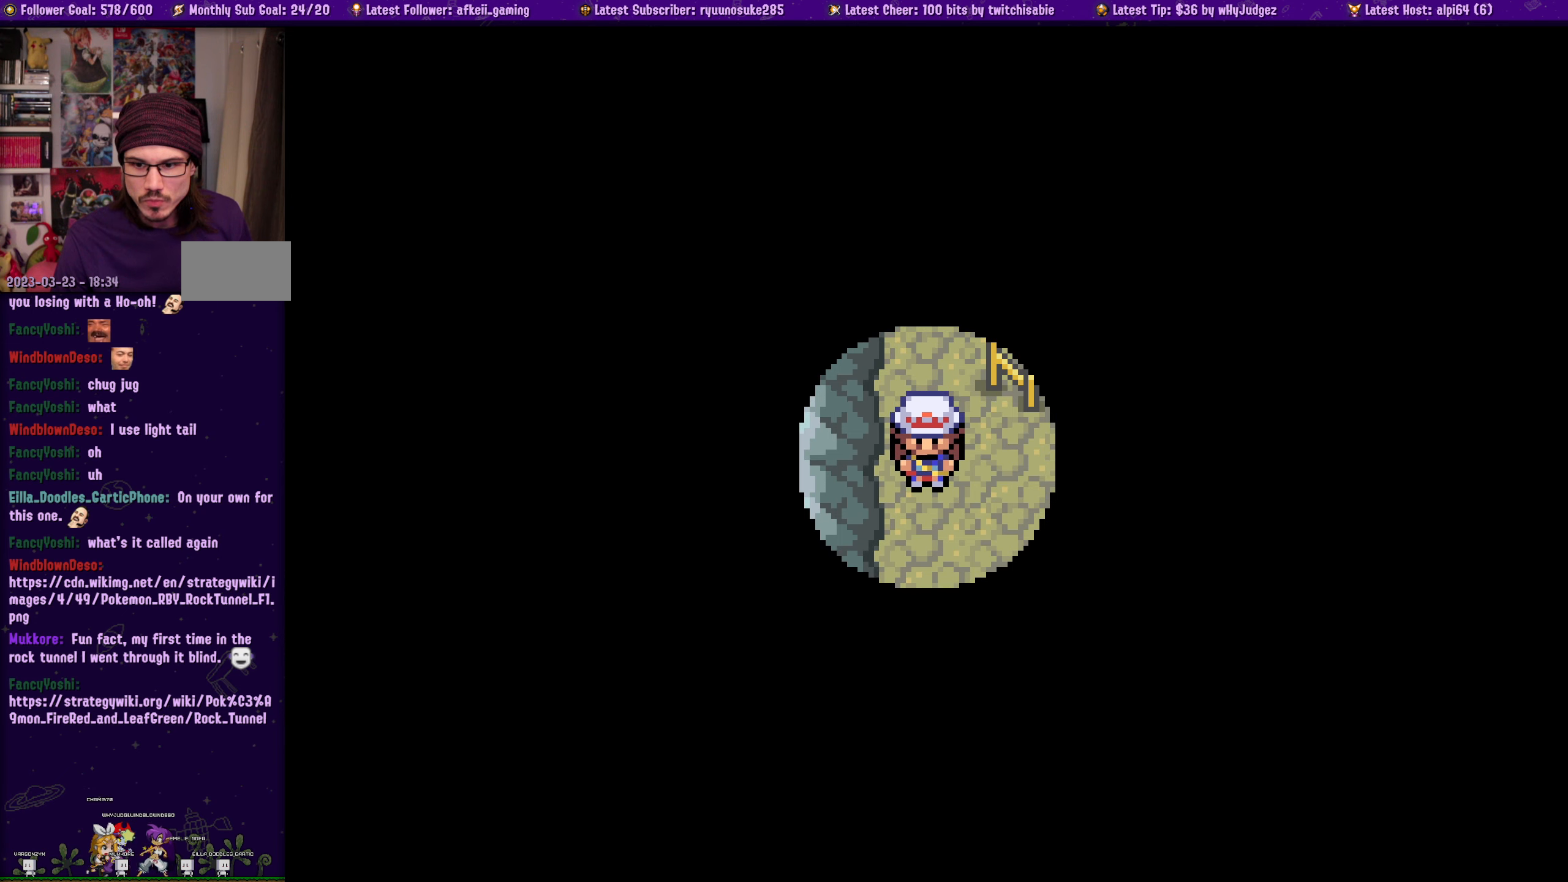
{"buttons": ["DPAD_RIGHT"], "left_stick": "center", "right_stick": "center", "events": [[433, "DPAD_RIGHT", "down"]]}
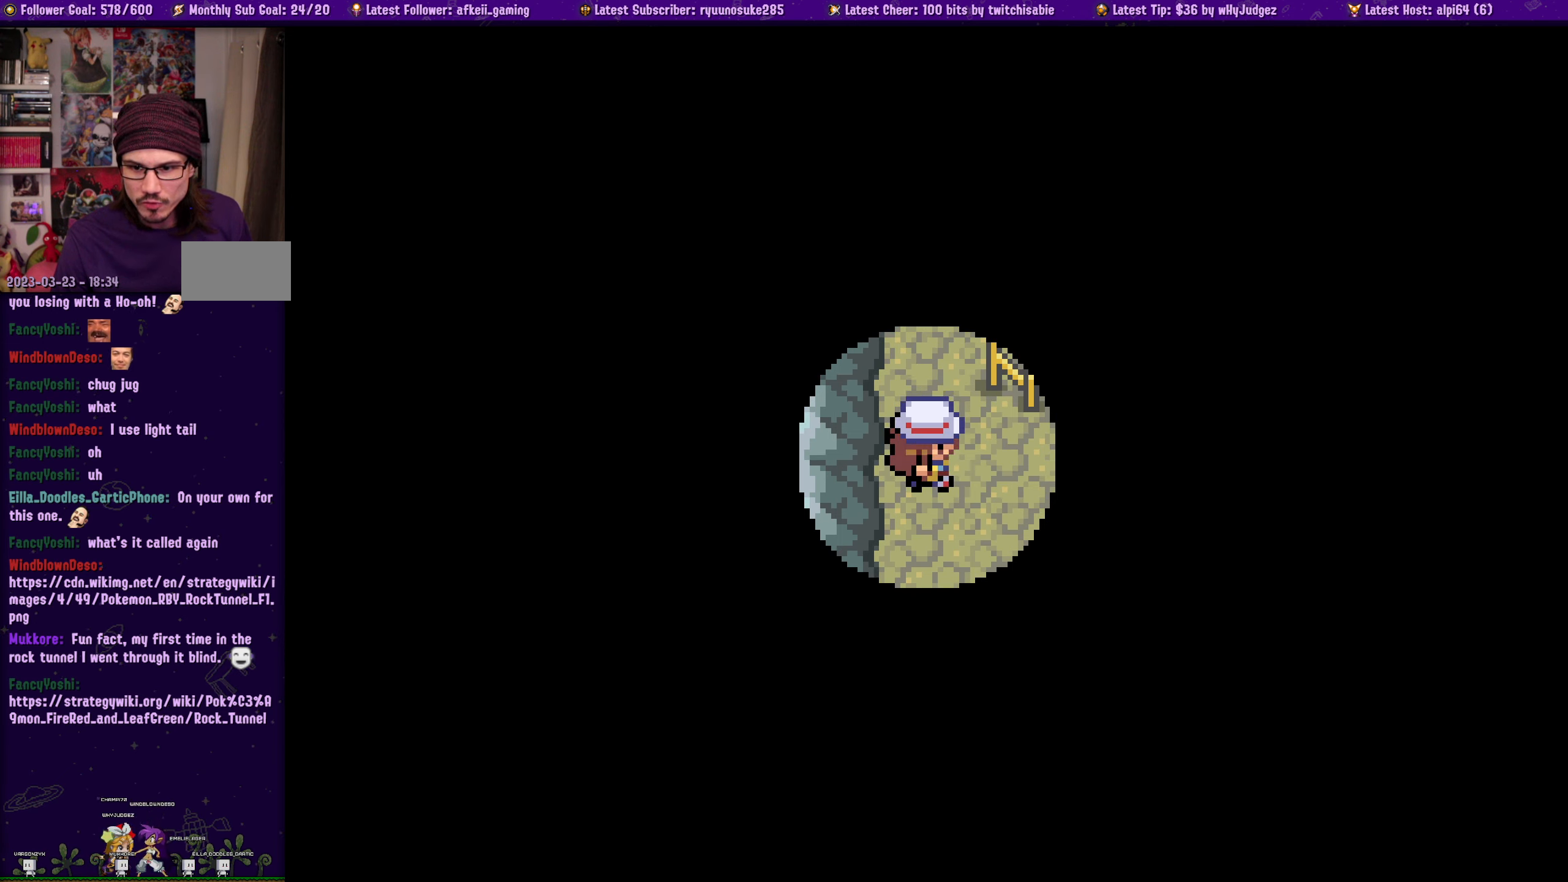
{"buttons": ["DPAD_RIGHT"], "left_stick": "center", "right_stick": "center", "events": [[66, "DPAD_RIGHT", "up"], [466, "DPAD_RIGHT", "down"]]}
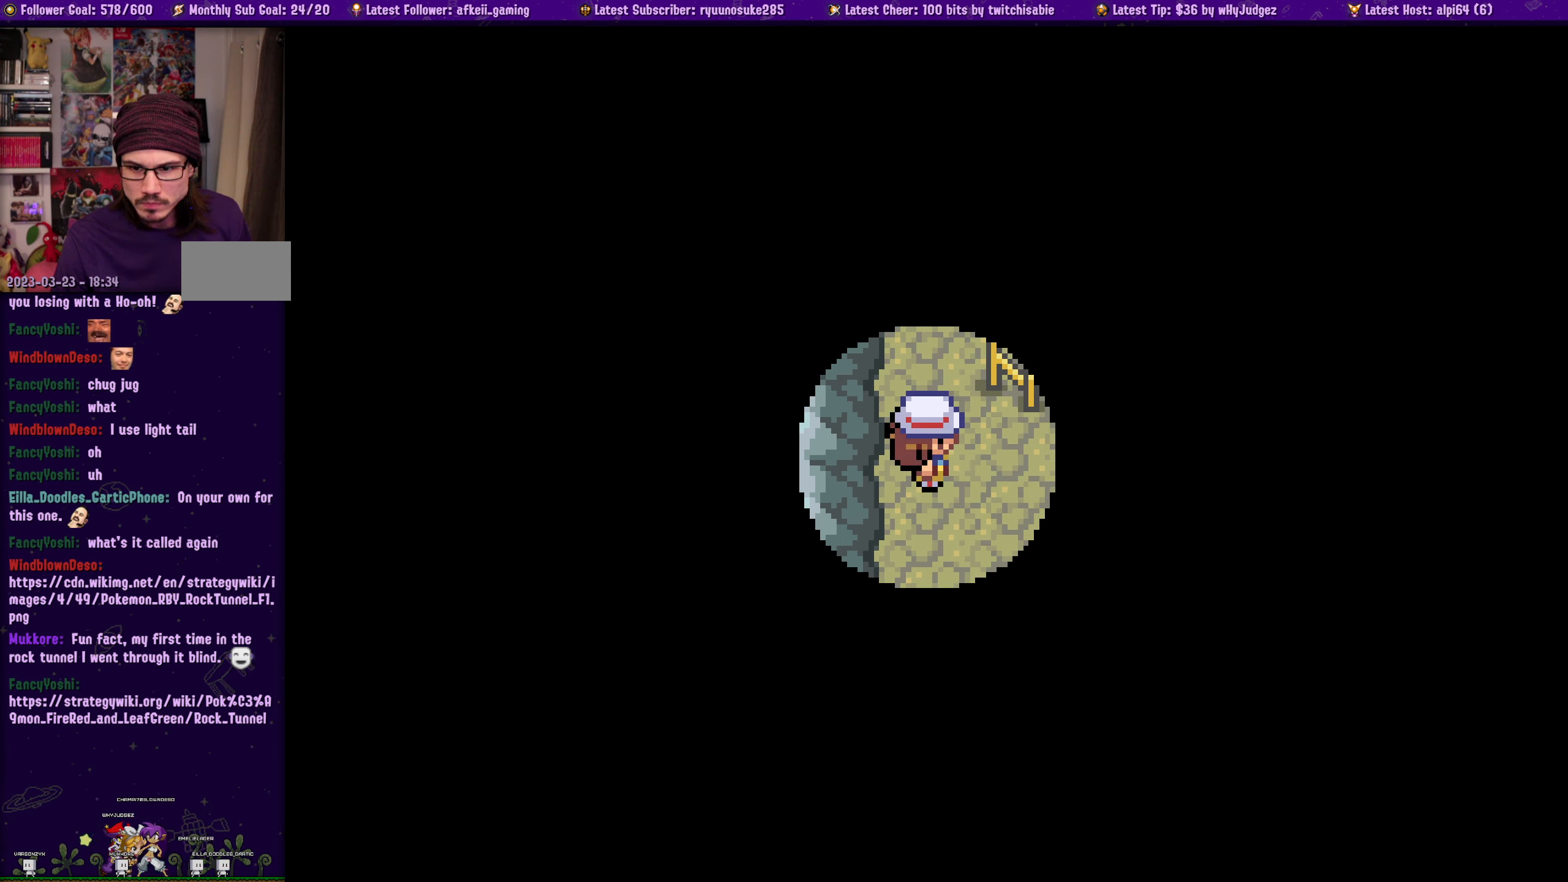
{"buttons": [], "left_stick": "center", "right_stick": "center", "events": [[133, "DPAD_RIGHT", "up"]]}
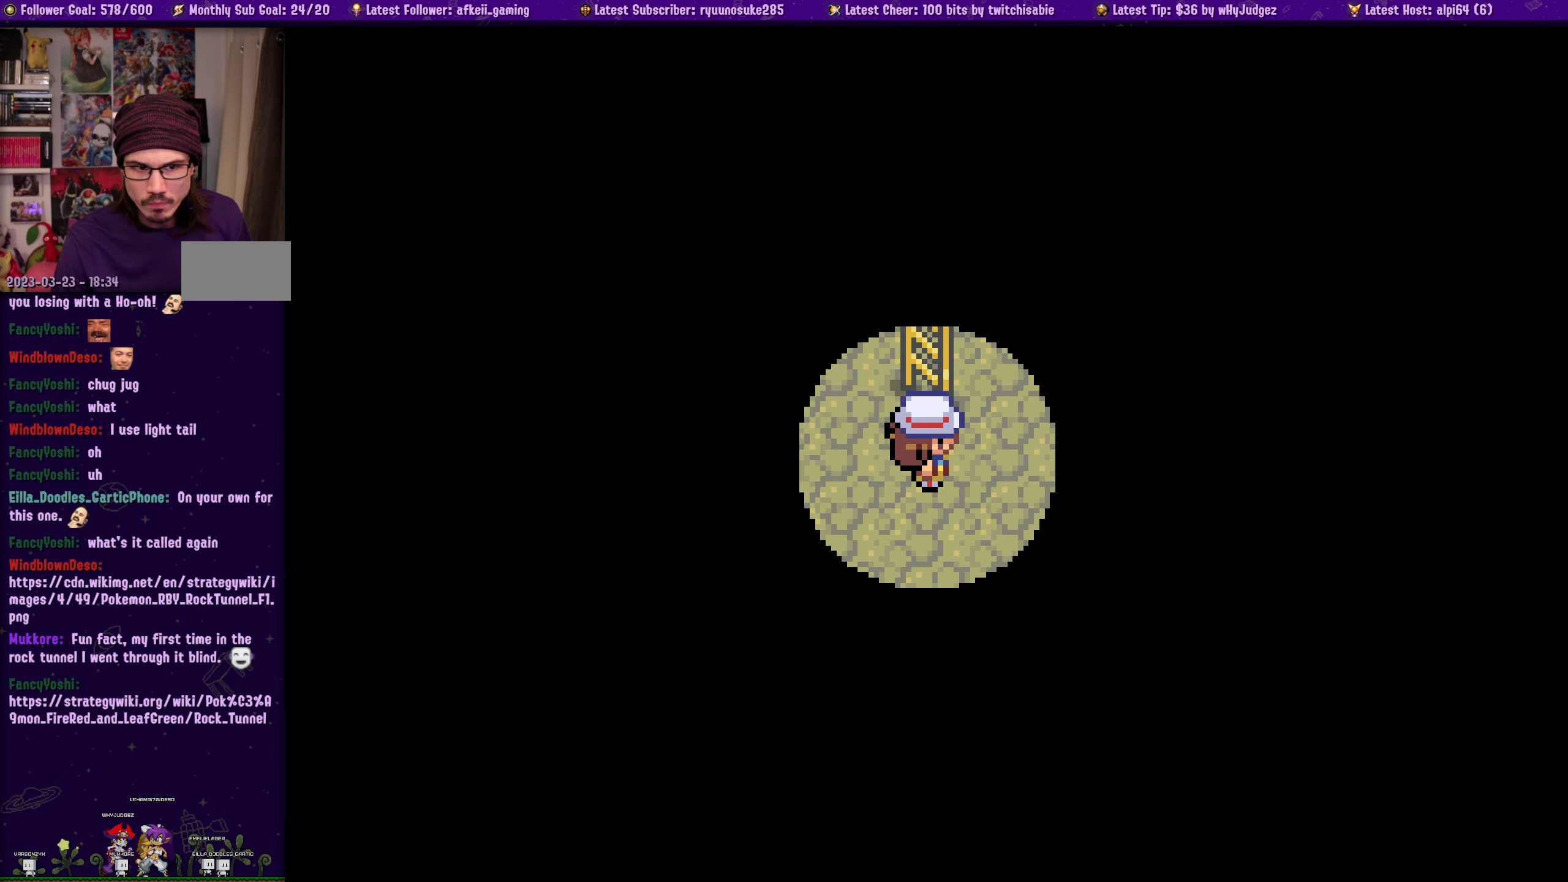
{"buttons": ["DPAD_DOWN"], "left_stick": "center", "right_stick": "center", "events": [[133, "DPAD_RIGHT", "down"], [266, "DPAD_RIGHT", "up"], [416, "DPAD_DOWN", "down"]]}
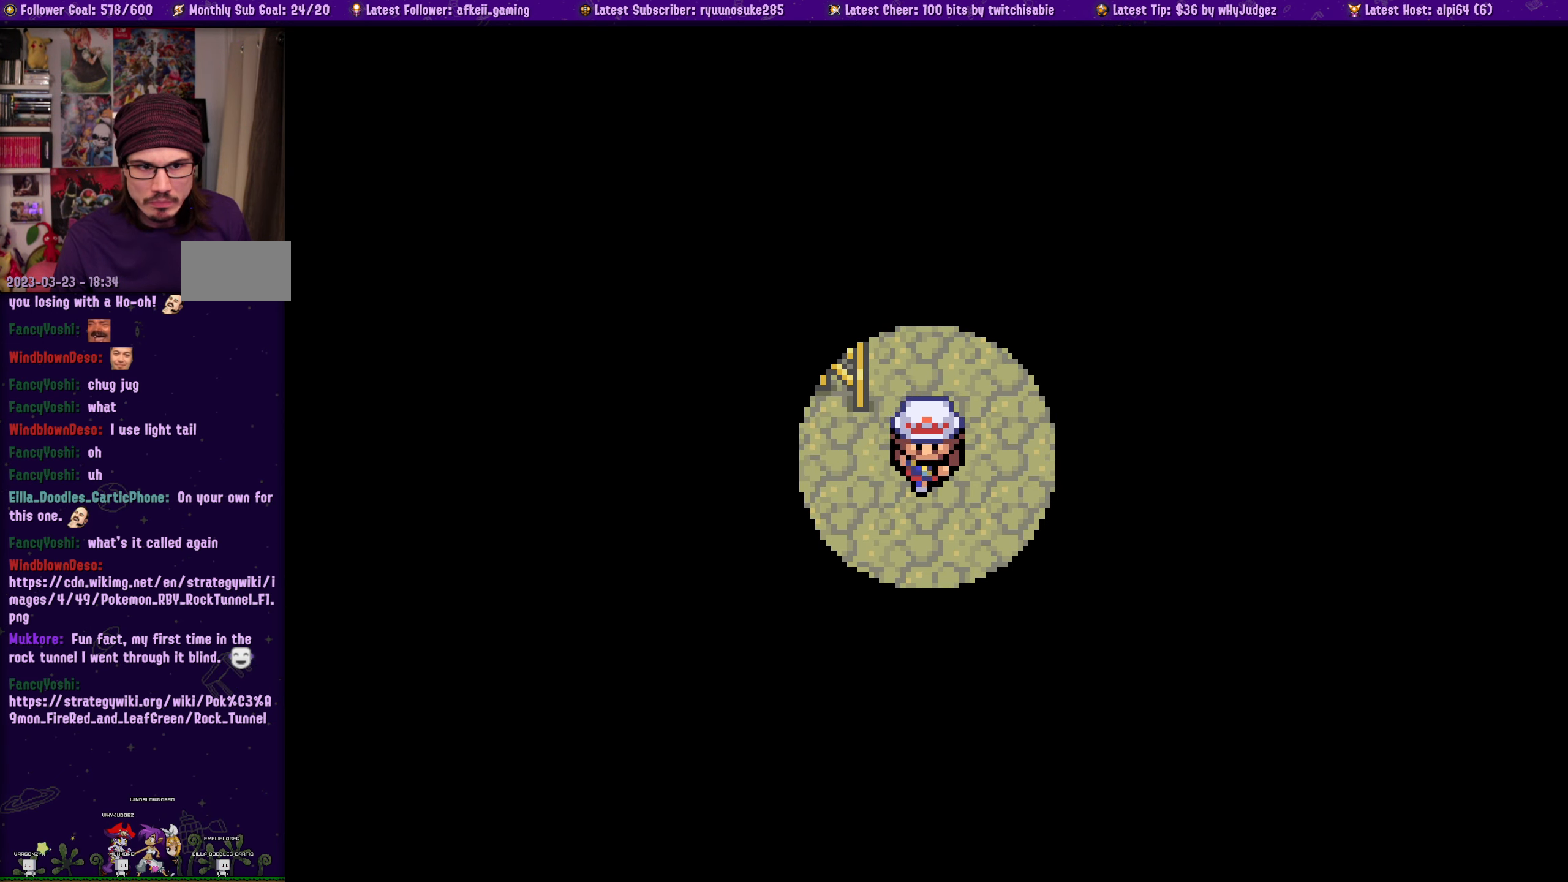
{"buttons": [], "left_stick": "center", "right_stick": "center", "events": [[66, "DPAD_DOWN", "up"], [283, "DPAD_RIGHT", "down"], [450, "DPAD_RIGHT", "up"]]}
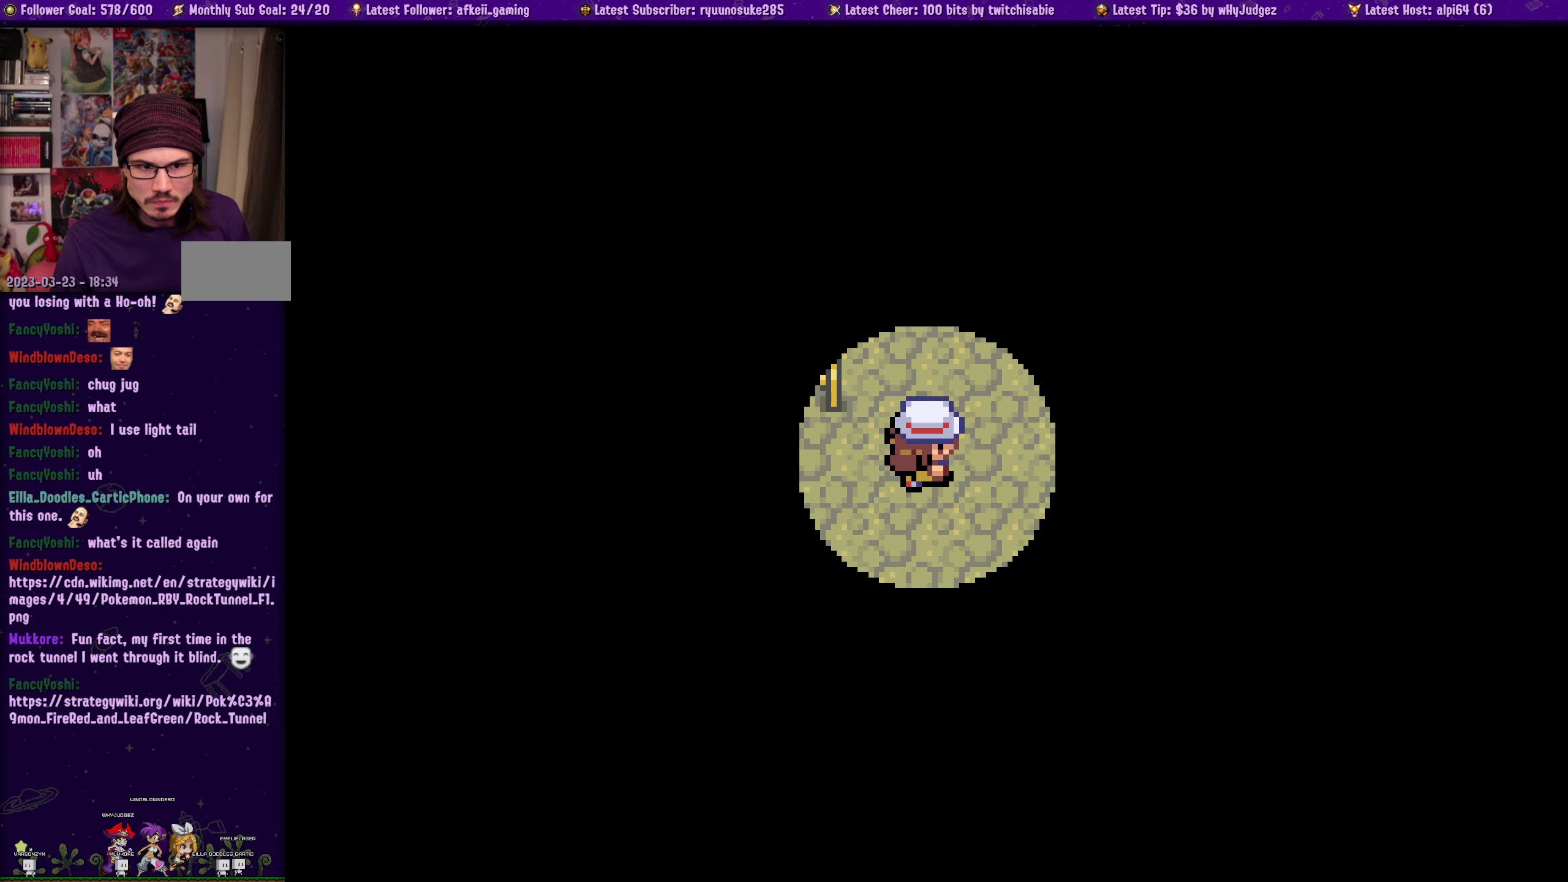
{"buttons": ["DPAD_DOWN"], "left_stick": "center", "right_stick": "center", "events": [[333, "DPAD_DOWN", "down"]]}
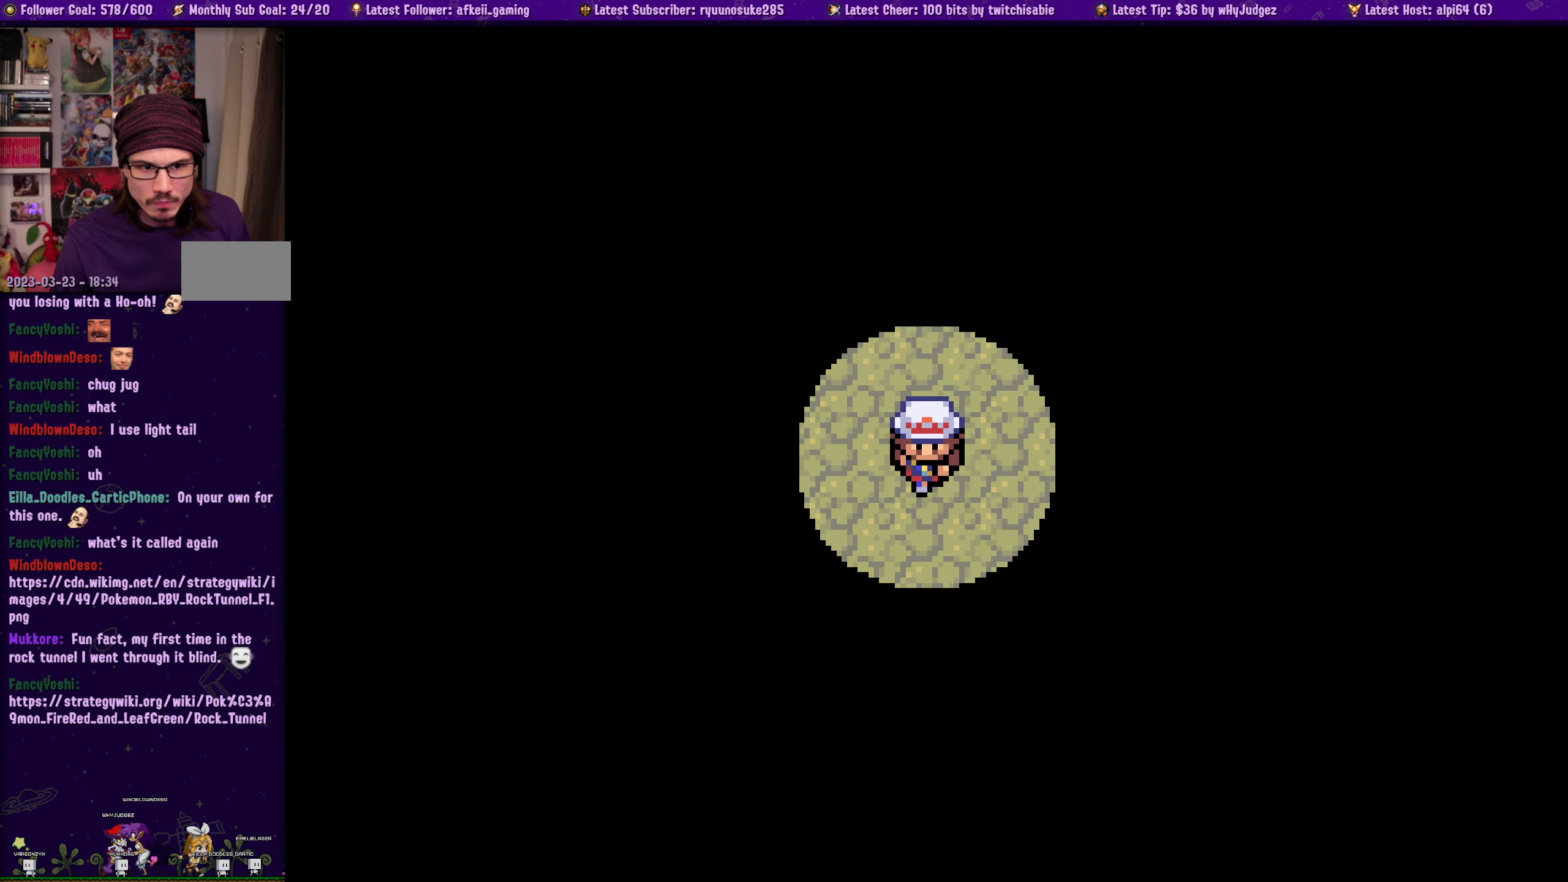
{"buttons": ["DPAD_RIGHT"], "left_stick": "center", "right_stick": "center", "events": [[50, "DPAD_DOWN", "up"], [366, "DPAD_RIGHT", "down"]]}
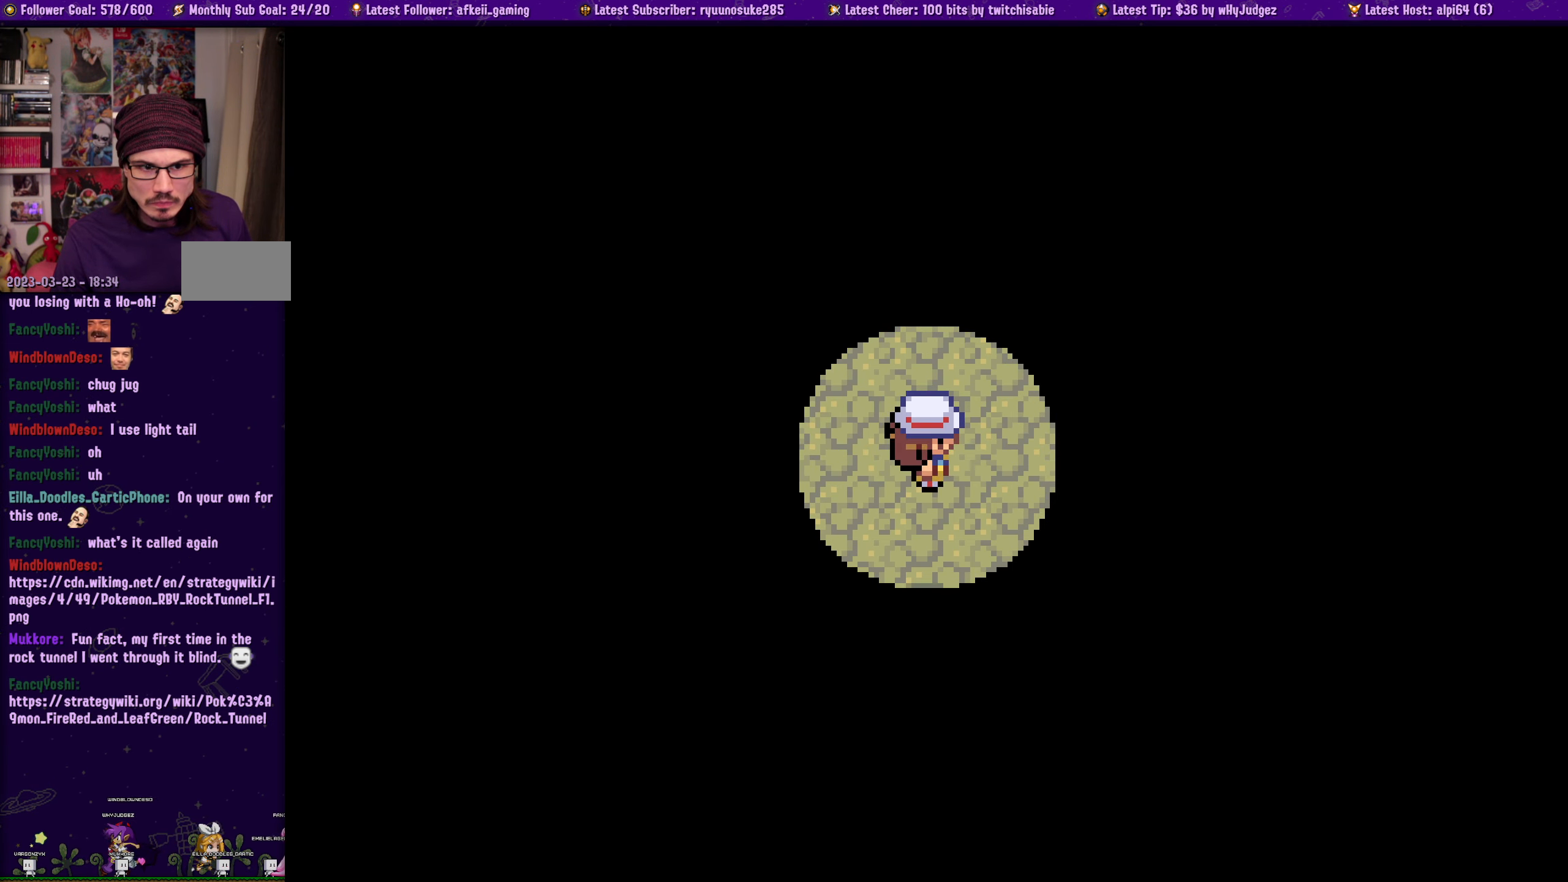
{"buttons": [], "left_stick": "center", "right_stick": "center", "events": [[16, "DPAD_RIGHT", "up"]]}